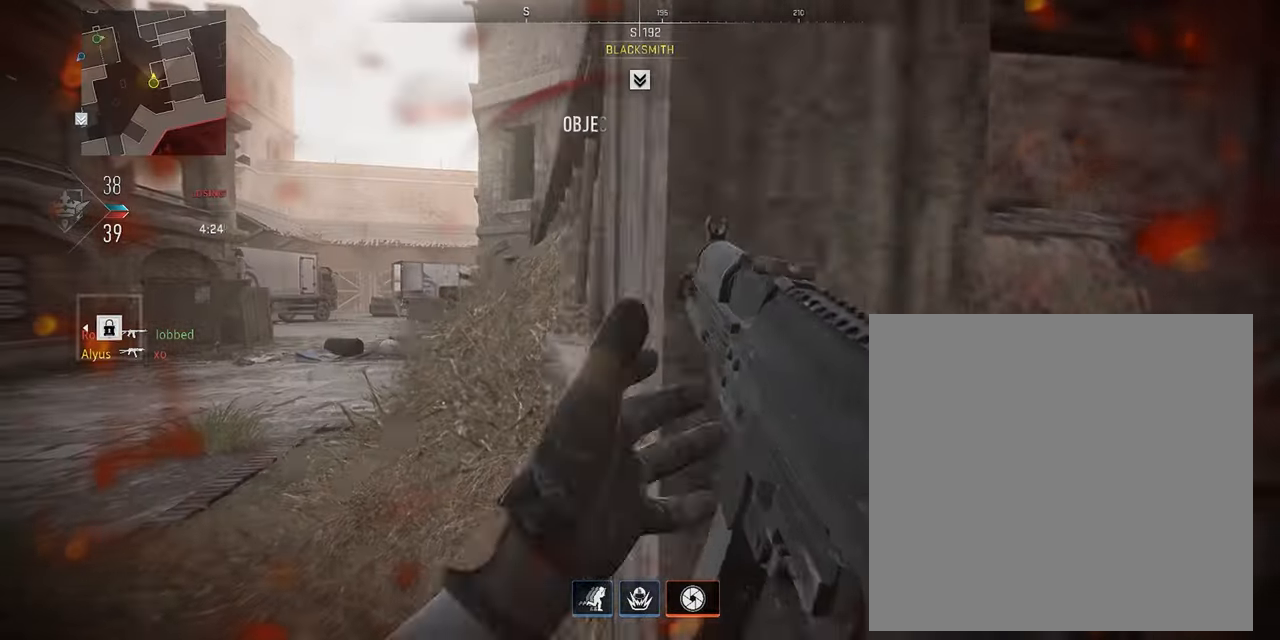
Gameplay with a controller (PlayStation layout); each line is a JSON object with the inputs held at the frame after it. "events" lists button and stick changes between this image and that frame as [ms after this image, input, new state], when the widget could be followed in between.
{"buttons": [], "left_stick": "up-left", "right_stick": "center", "events": [[200, "left_stick", "up"], [250, "left_stick", "up-right"], [400, "left_stick", "up-left"]]}
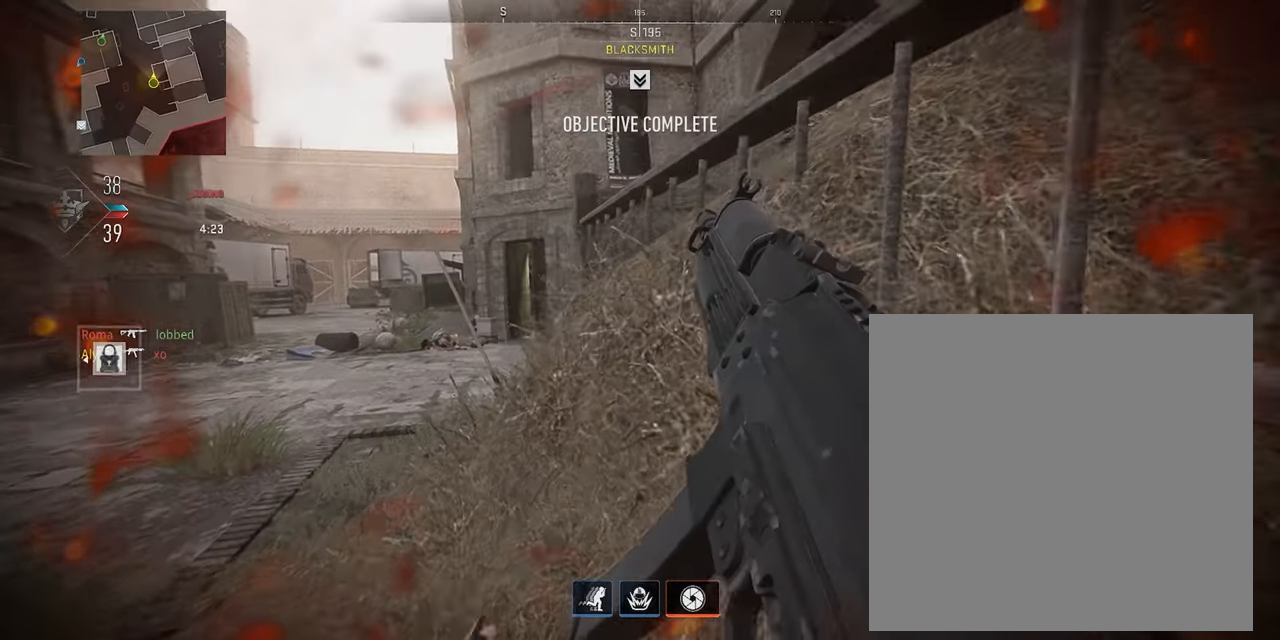
{"buttons": [], "left_stick": "up-left", "right_stick": "center", "events": [[83, "left_stick", "center"], [317, "left_stick", "up-left"]]}
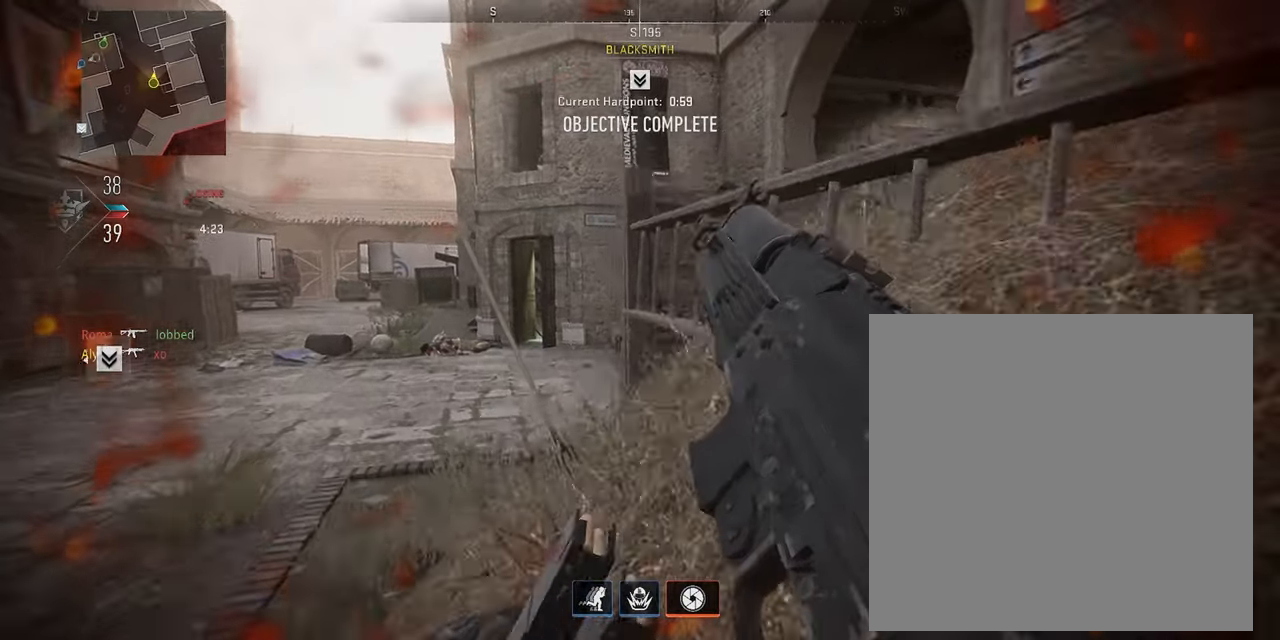
{"buttons": [], "left_stick": "up-left", "right_stick": "right", "events": [[17, "left_stick", "up"], [50, "right_stick", "right"], [200, "left_stick", "up-left"], [200, "right_stick", "center"], [433, "right_stick", "right"]]}
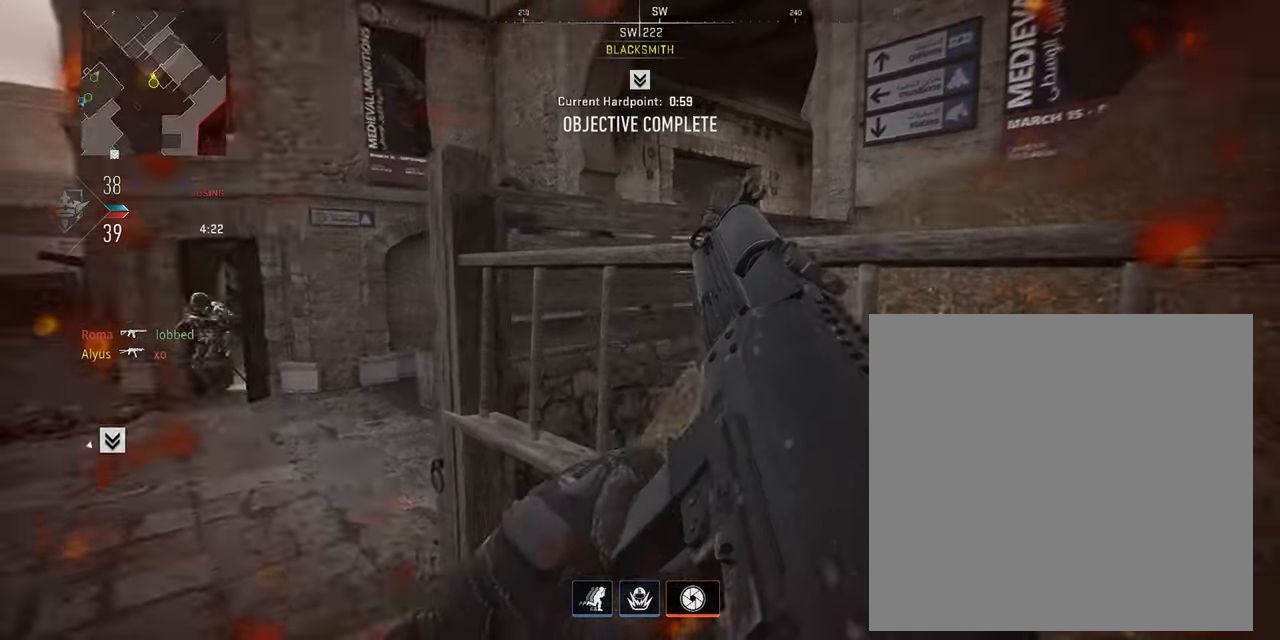
{"buttons": ["L1", "R1", "R3"], "left_stick": "down-left", "right_stick": "up-left", "events": [[50, "right_stick", "center"], [167, "right_stick", "left"], [250, "L3", "down"], [333, "L1", "down"], [350, "L3", "up"], [350, "right_stick", "center"], [433, "R1", "down"], [450, "R3", "down"], [450, "left_stick", "down-left"], [467, "right_stick", "up-left"]]}
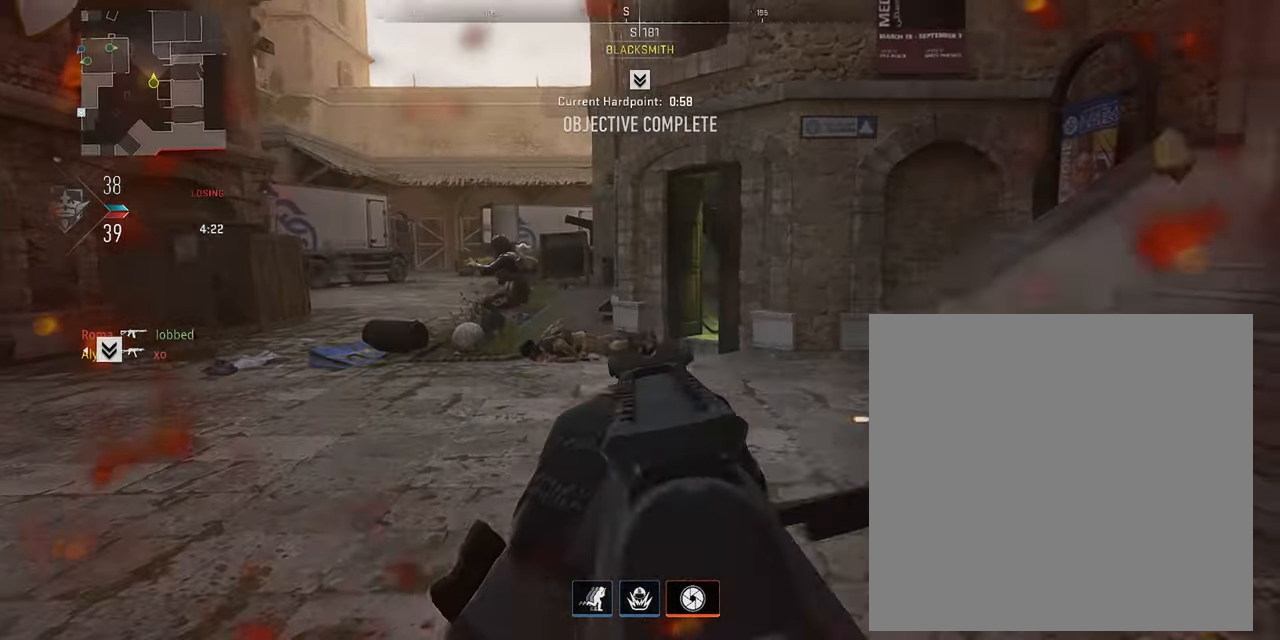
{"buttons": ["L1", "R1"], "left_stick": "down", "right_stick": "up-right", "events": [[283, "right_stick", "up-right"], [350, "R3", "up"], [350, "left_stick", "down"]]}
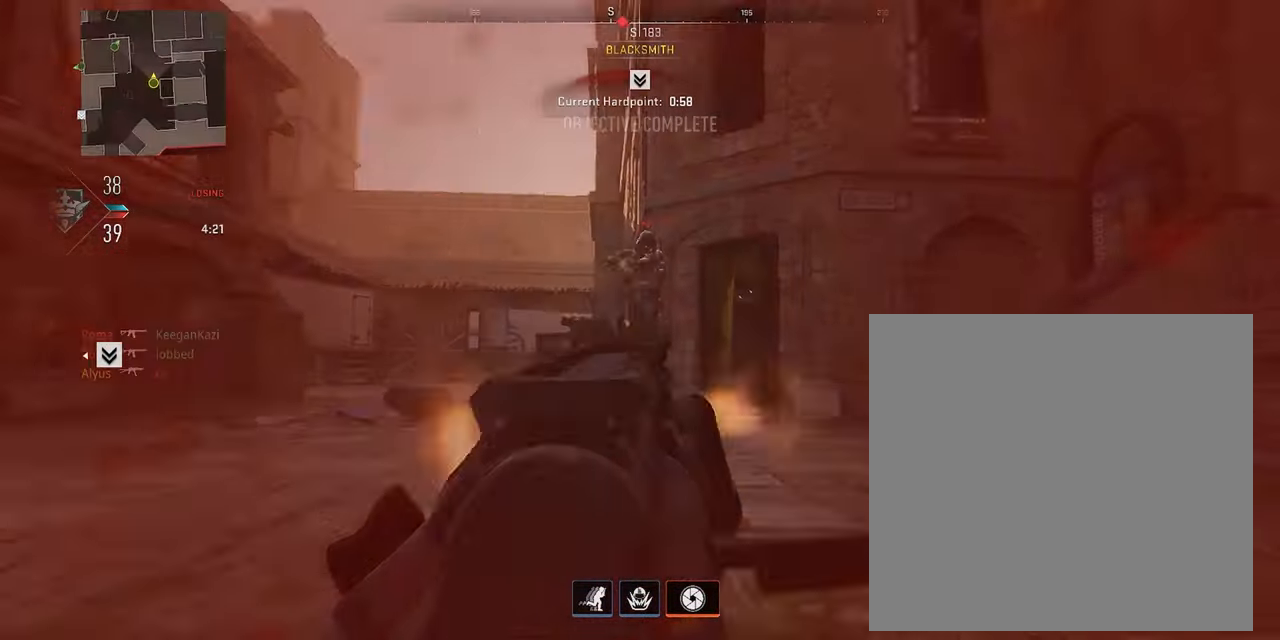
{"buttons": ["L1", "R1"], "left_stick": "left", "right_stick": "right", "events": [[67, "right_stick", "center"], [150, "right_stick", "up-right"], [183, "left_stick", "down-right"], [317, "right_stick", "center"], [417, "right_stick", "right"], [467, "left_stick", "left"]]}
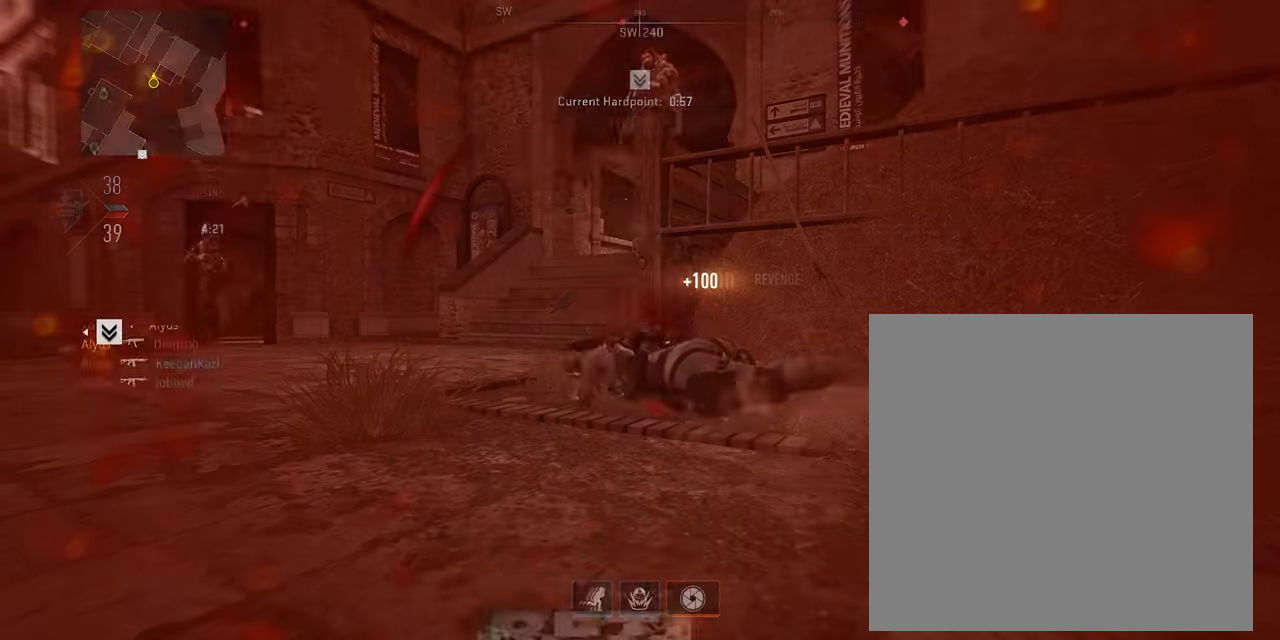
{"buttons": [], "left_stick": "center", "right_stick": "center", "events": [[17, "left_stick", "up-left"], [33, "L1", "up"], [67, "L3", "down"], [83, "R1", "up"], [233, "L3", "up"], [267, "right_stick", "center"], [383, "left_stick", "center"]]}
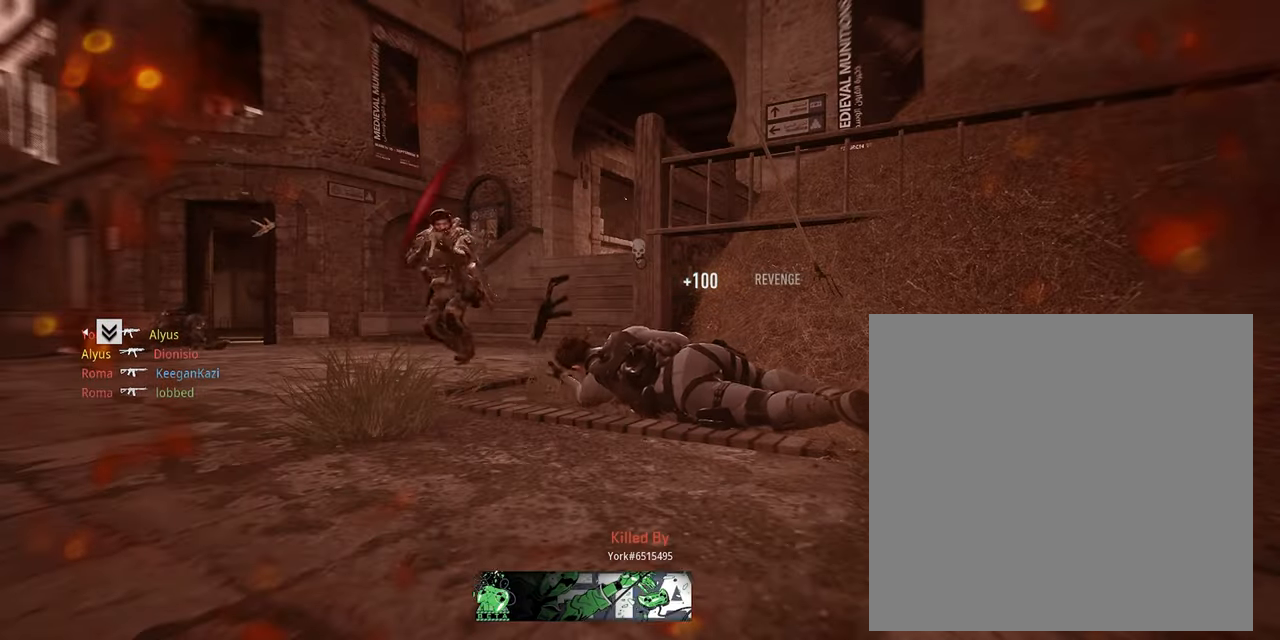
{"buttons": [], "left_stick": "center", "right_stick": "center", "events": []}
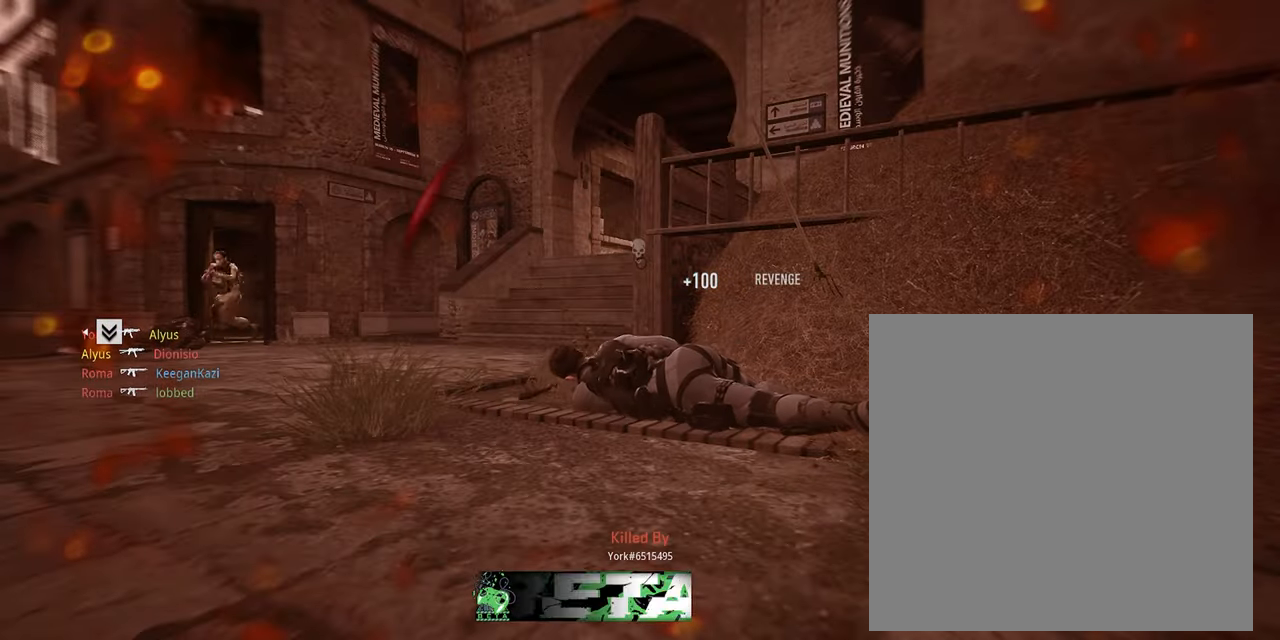
{"buttons": [], "left_stick": "center", "right_stick": "center", "events": []}
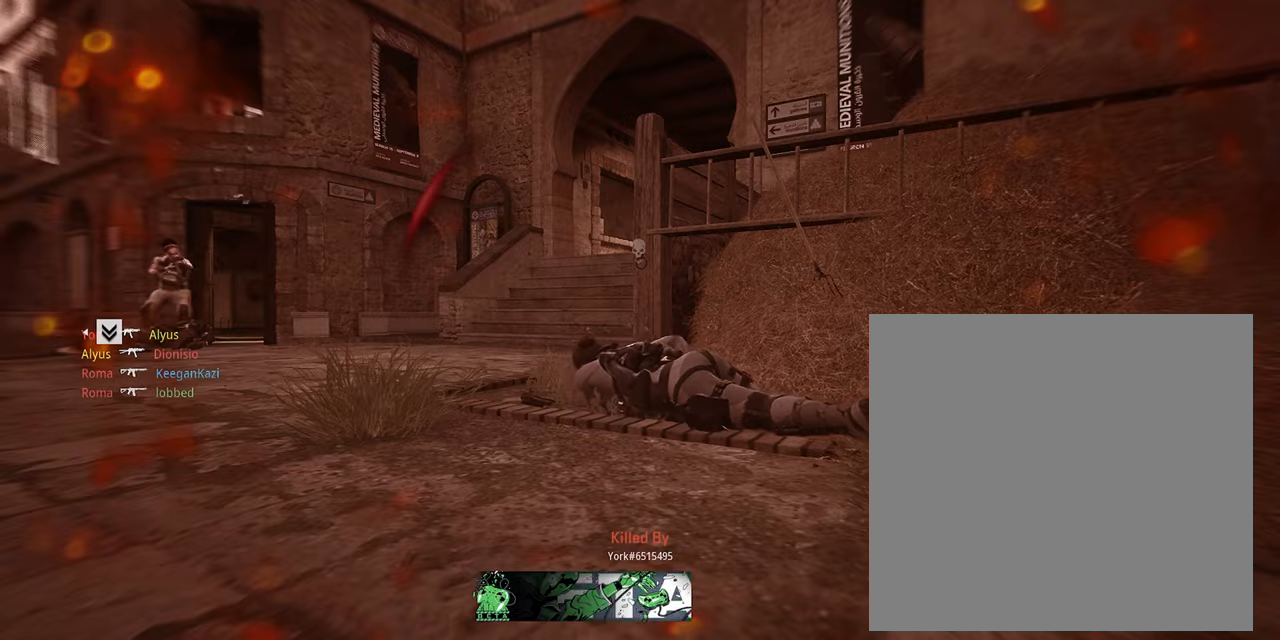
{"buttons": [], "left_stick": "center", "right_stick": "center", "events": []}
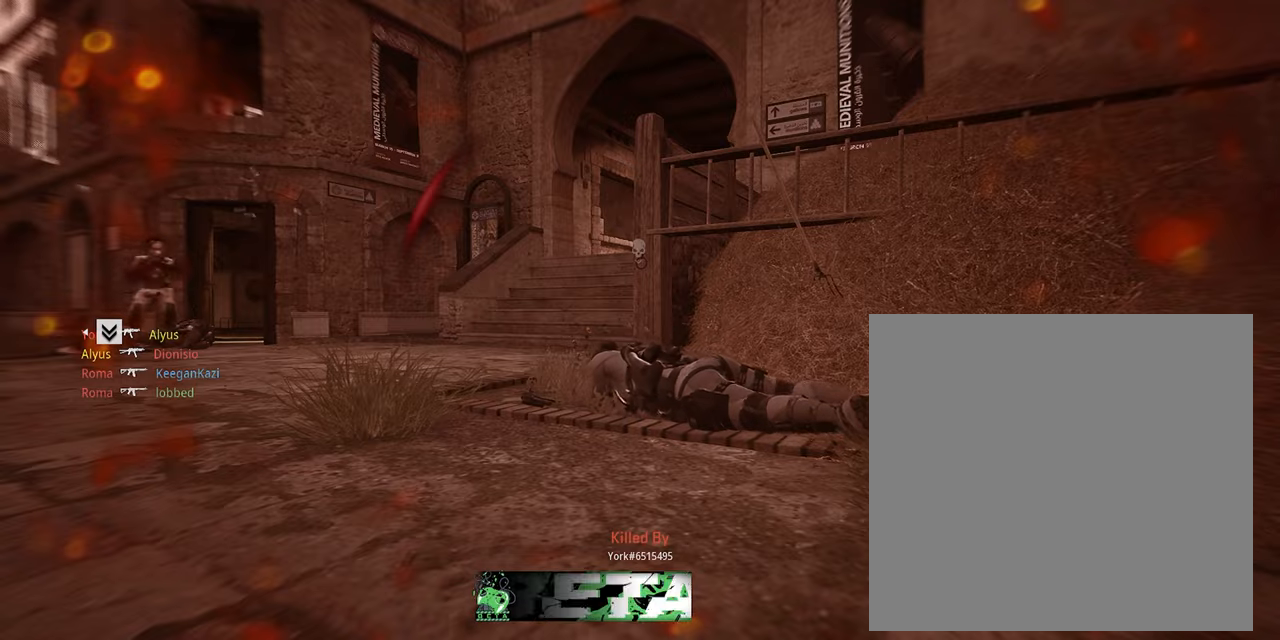
{"buttons": [], "left_stick": "center", "right_stick": "center", "events": []}
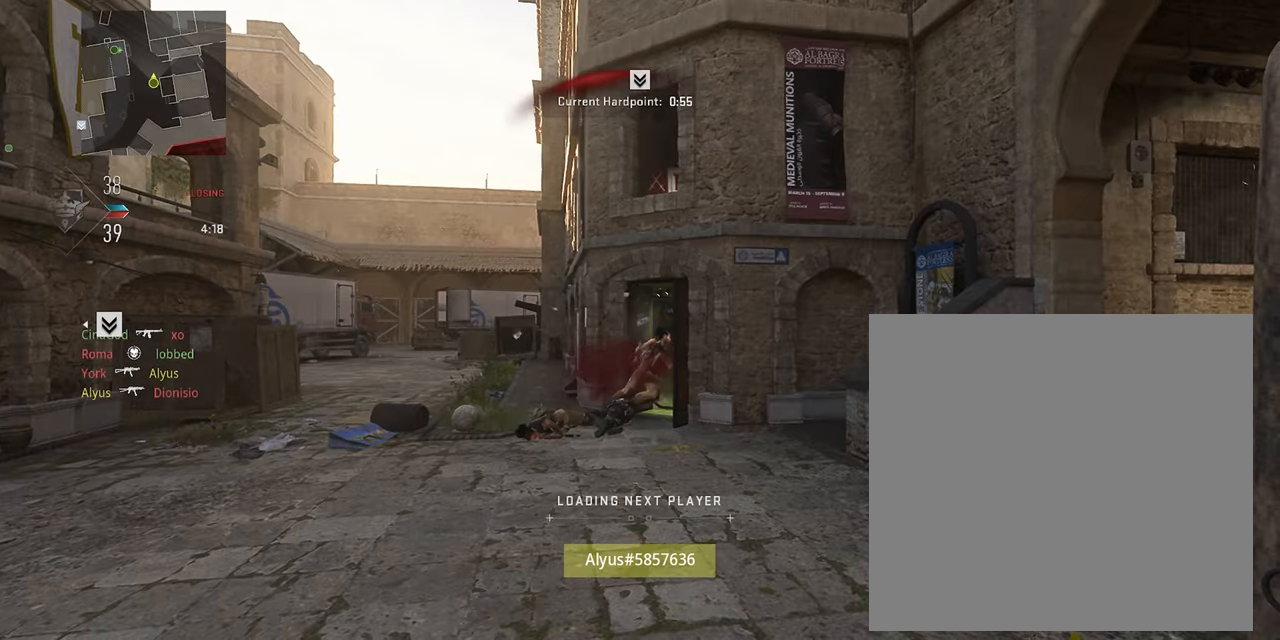
{"buttons": [], "left_stick": "center", "right_stick": "center", "events": []}
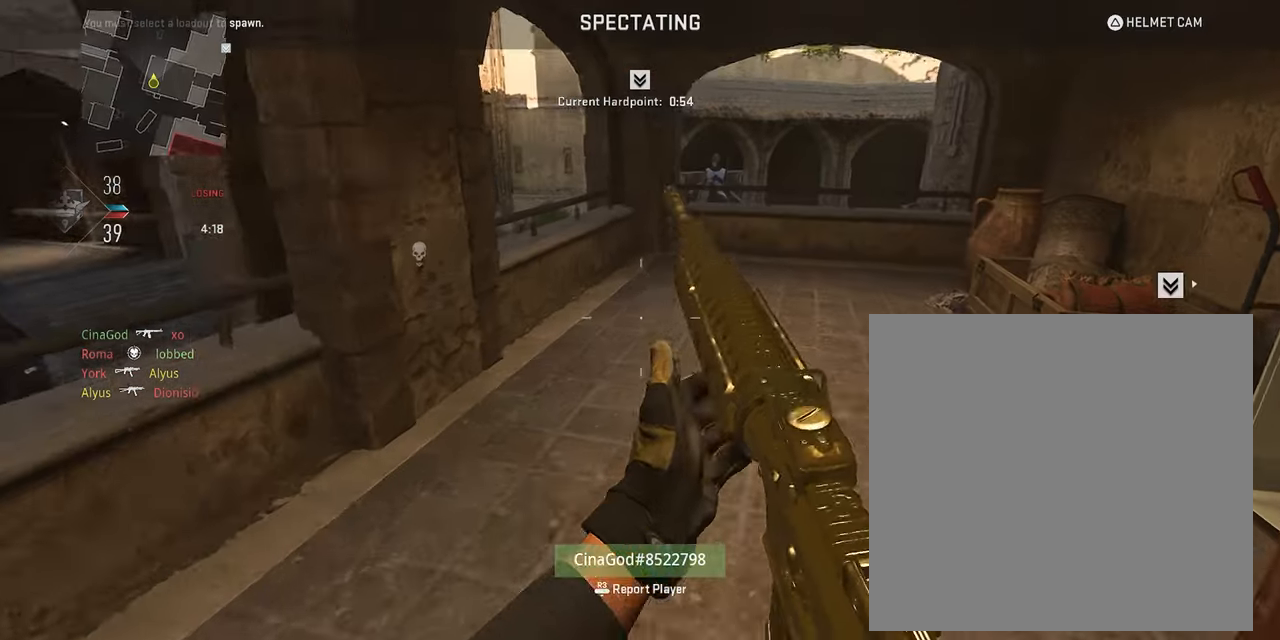
{"buttons": [], "left_stick": "center", "right_stick": "center", "events": []}
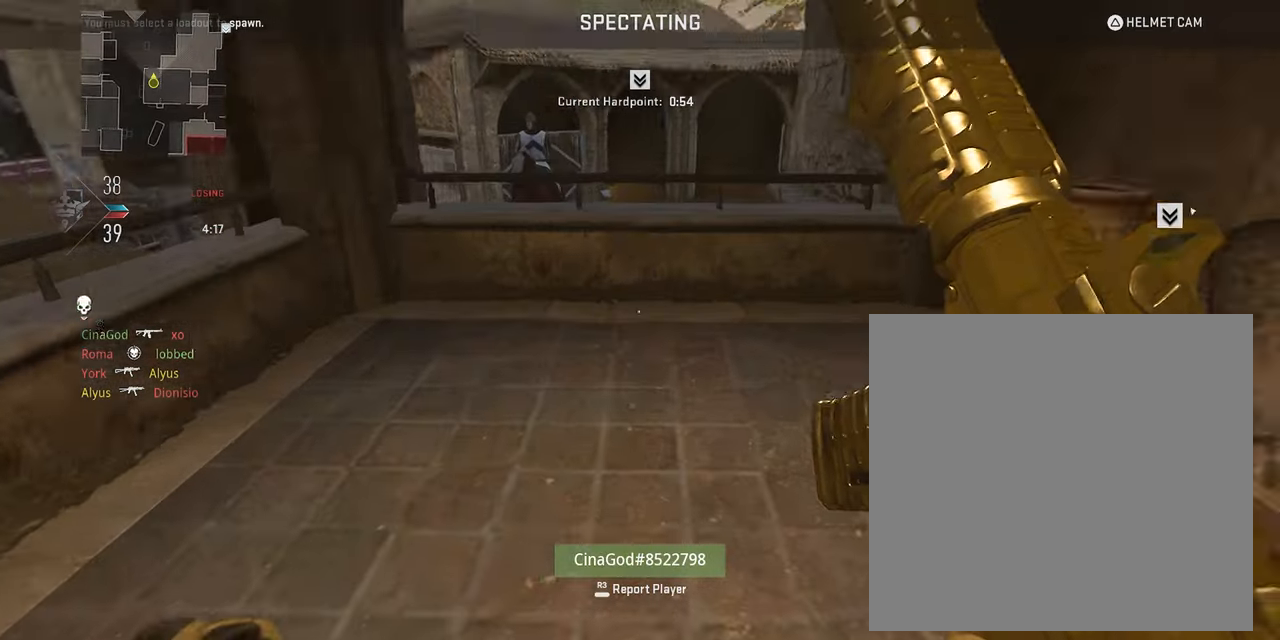
{"buttons": [], "left_stick": "up", "right_stick": "center", "events": [[250, "left_stick", "up"]]}
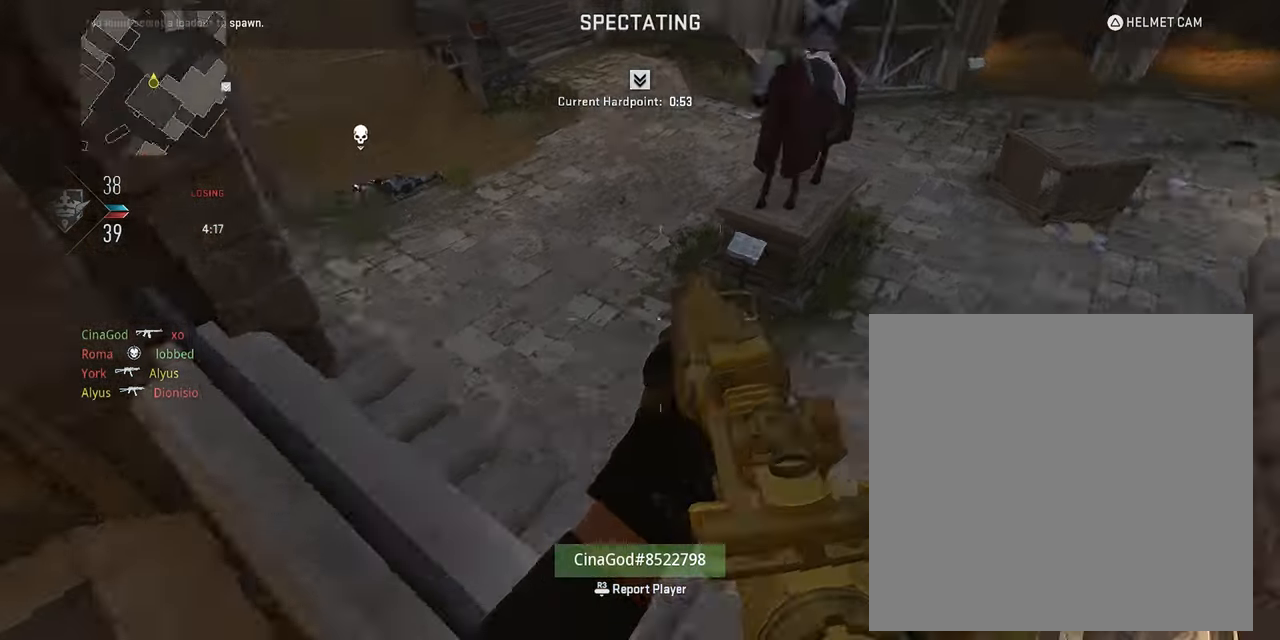
{"buttons": [], "left_stick": "up", "right_stick": "center", "events": []}
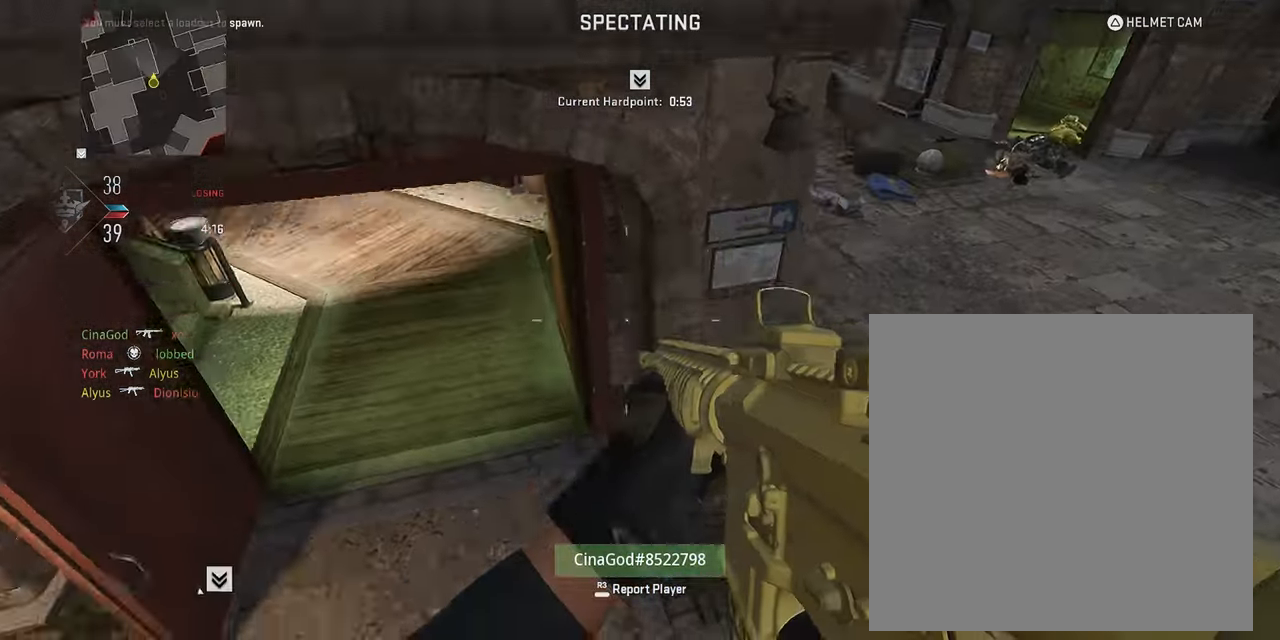
{"buttons": [], "left_stick": "up", "right_stick": "center", "events": []}
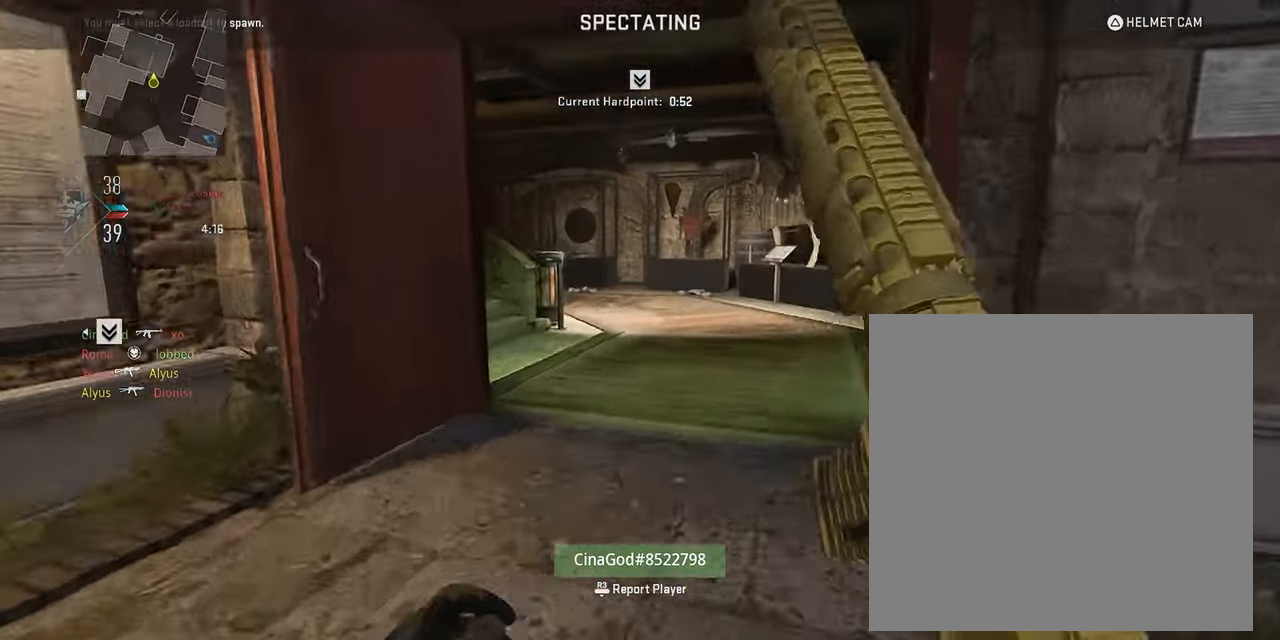
{"buttons": [], "left_stick": "up", "right_stick": "center", "events": []}
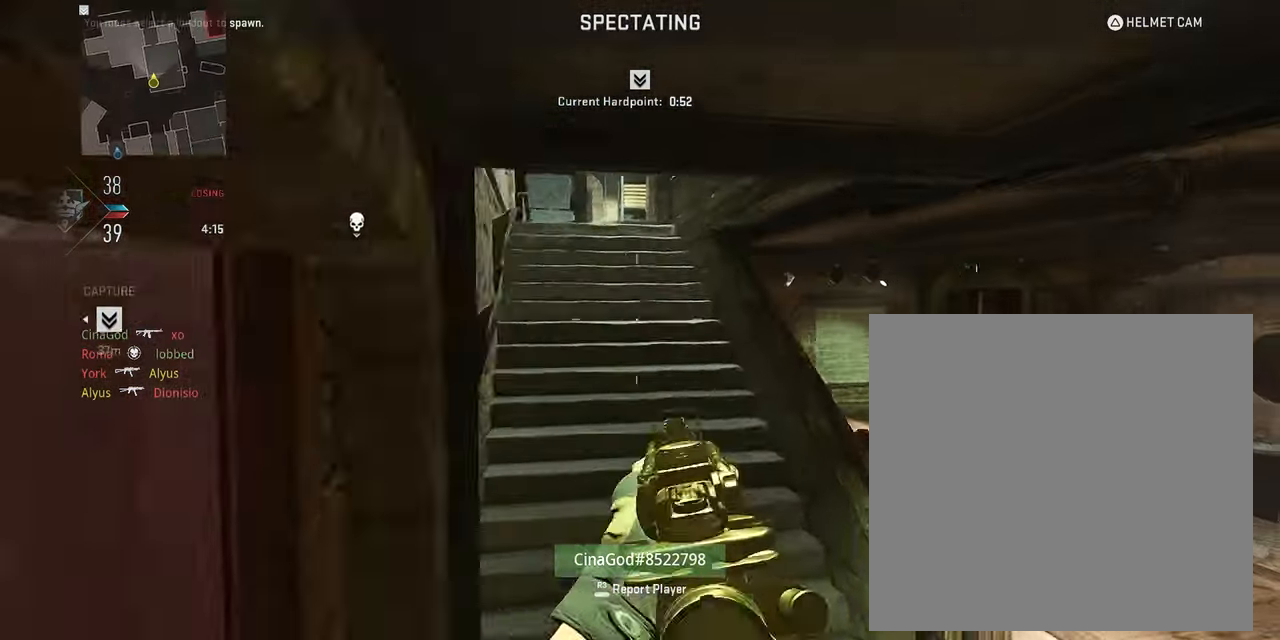
{"buttons": [], "left_stick": "up", "right_stick": "center", "events": []}
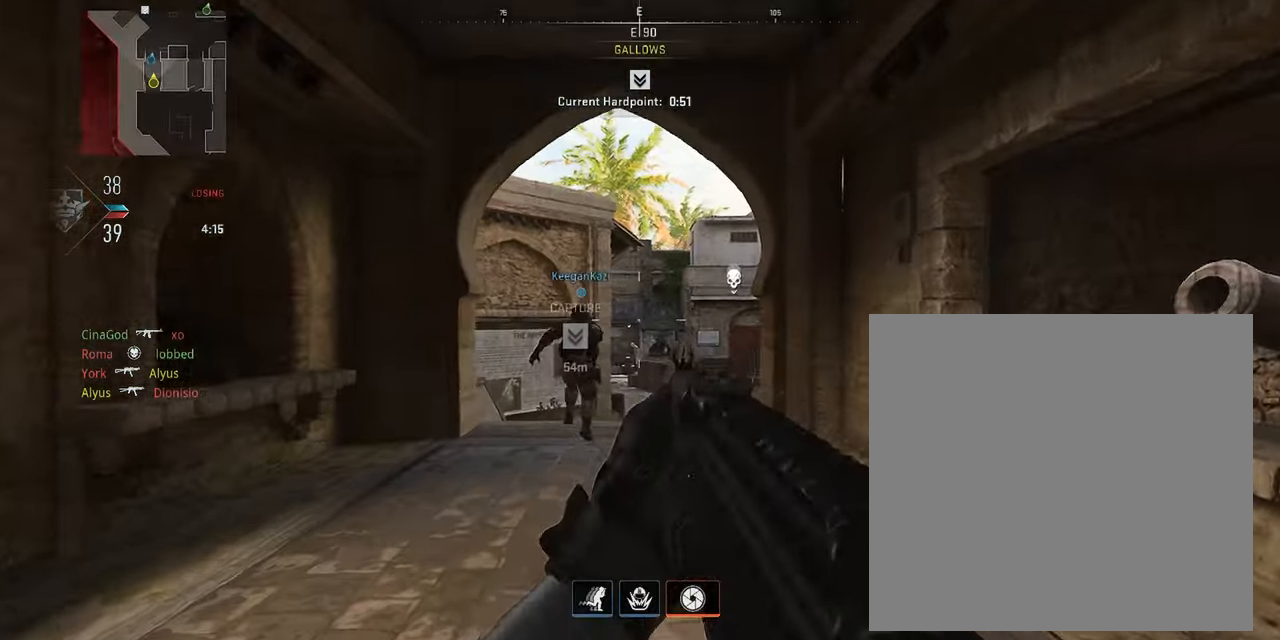
{"buttons": ["L3"], "left_stick": "up", "right_stick": "center", "events": [[17, "L3", "down"], [134, "L3", "up"], [267, "L3", "down"], [367, "L3", "up"], [450, "L3", "down"]]}
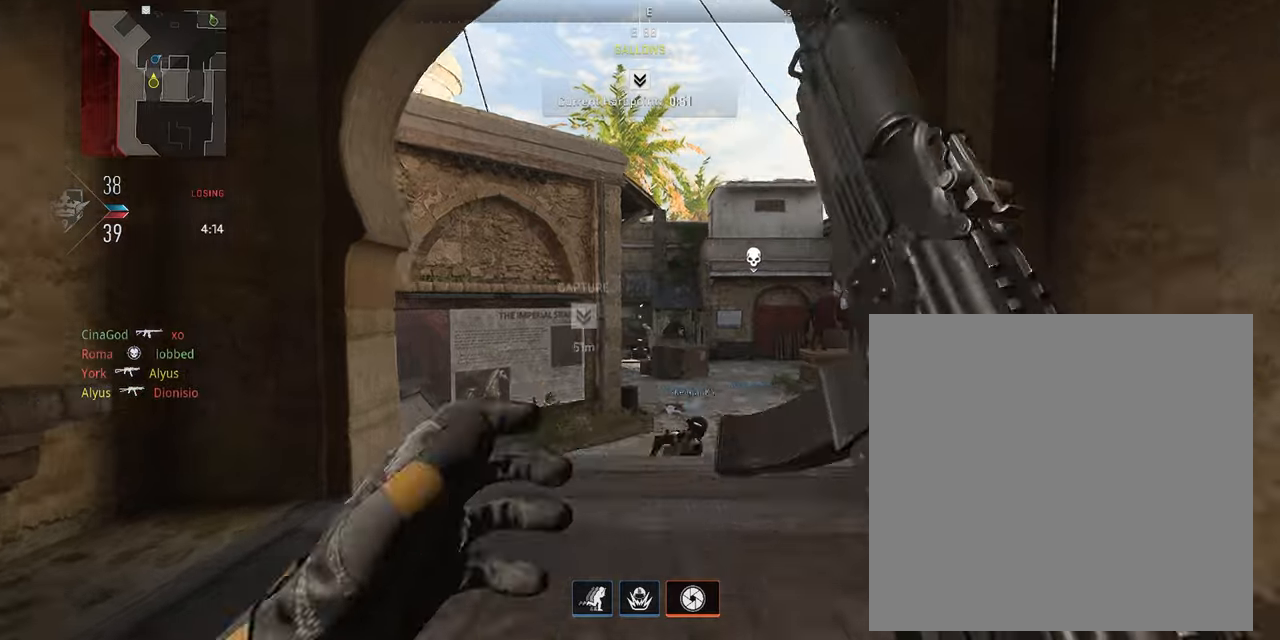
{"buttons": ["L3"], "left_stick": "up", "right_stick": "right", "events": [[50, "L3", "up"], [100, "right_stick", "down-right"], [116, "L3", "down"], [216, "L3", "up"], [216, "right_stick", "center"], [300, "L3", "down"], [400, "L3", "up"], [466, "right_stick", "right"], [483, "L3", "down"]]}
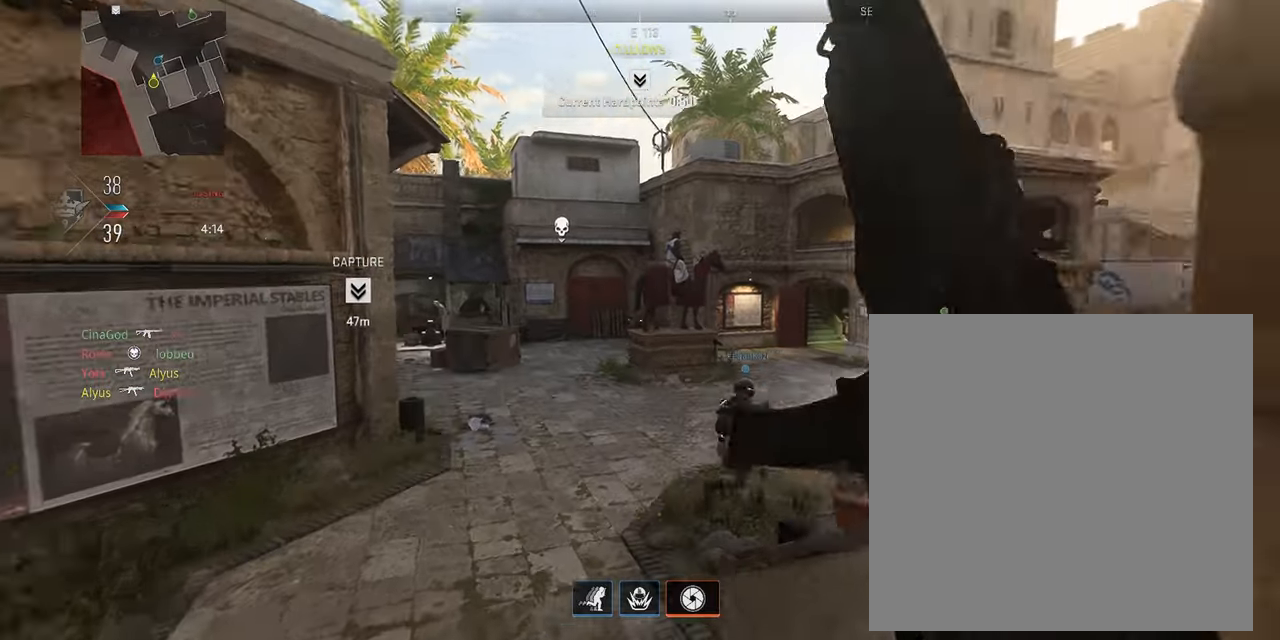
{"buttons": [], "left_stick": "up", "right_stick": "center", "events": [[100, "L3", "up"], [100, "right_stick", "center"], [200, "L3", "down"], [300, "L3", "up"], [400, "L3", "down"], [500, "L3", "up"]]}
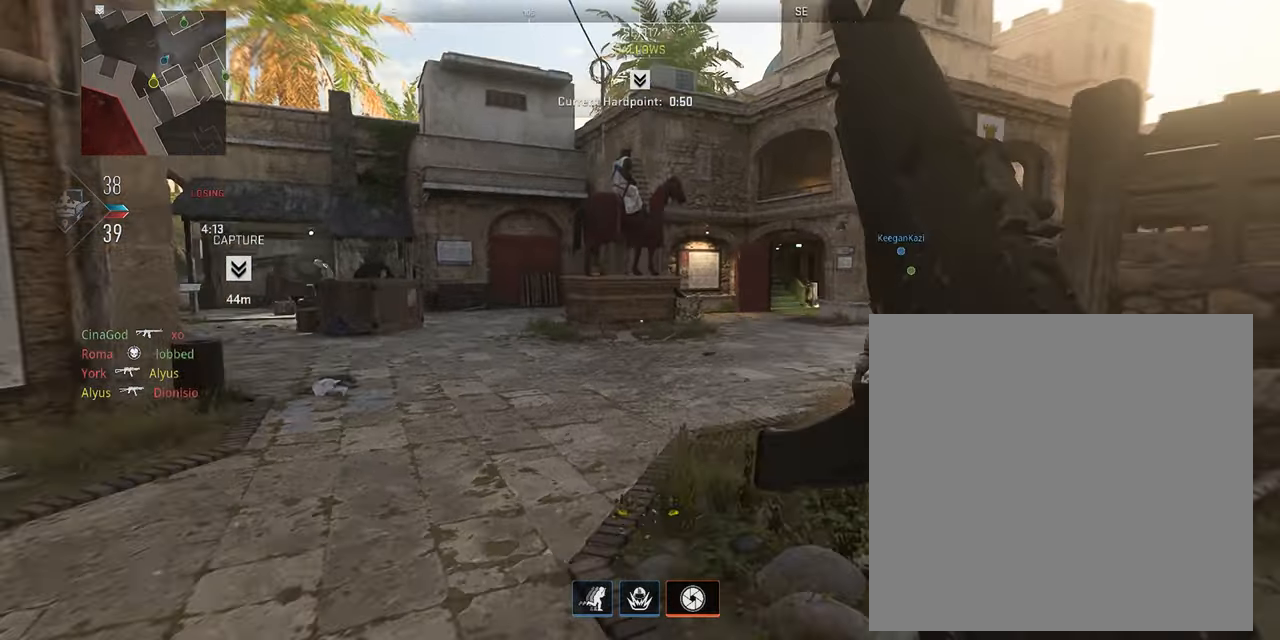
{"buttons": [], "left_stick": "up", "right_stick": "right", "events": [[50, "right_stick", "left"], [100, "L3", "down"], [183, "L3", "up"], [233, "right_stick", "center"], [283, "L3", "down"], [400, "L3", "up"], [500, "right_stick", "right"]]}
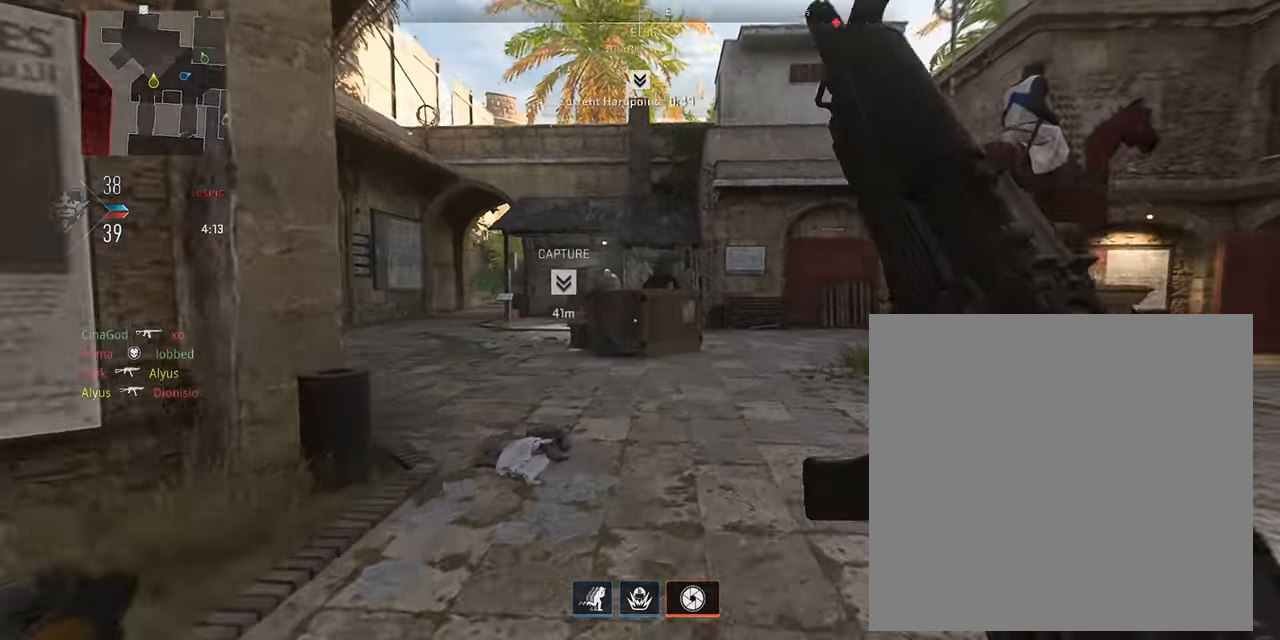
{"buttons": [], "left_stick": "up", "right_stick": "center", "events": [[16, "L3", "down"], [116, "L3", "up"], [183, "L3", "down"], [266, "right_stick", "center"], [300, "L3", "up"], [366, "L3", "down"], [483, "L3", "up"]]}
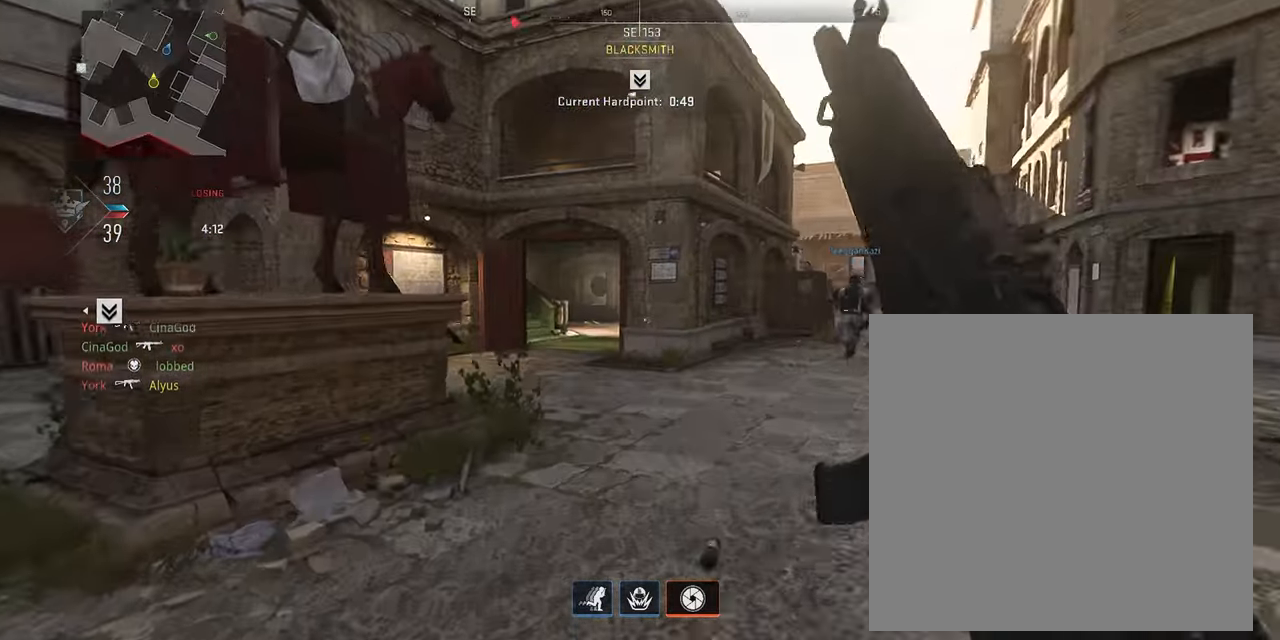
{"buttons": ["L3"], "left_stick": "up", "right_stick": "center", "events": [[66, "L3", "down"], [166, "L3", "up"], [266, "L3", "down"], [366, "L3", "up"], [466, "L3", "down"]]}
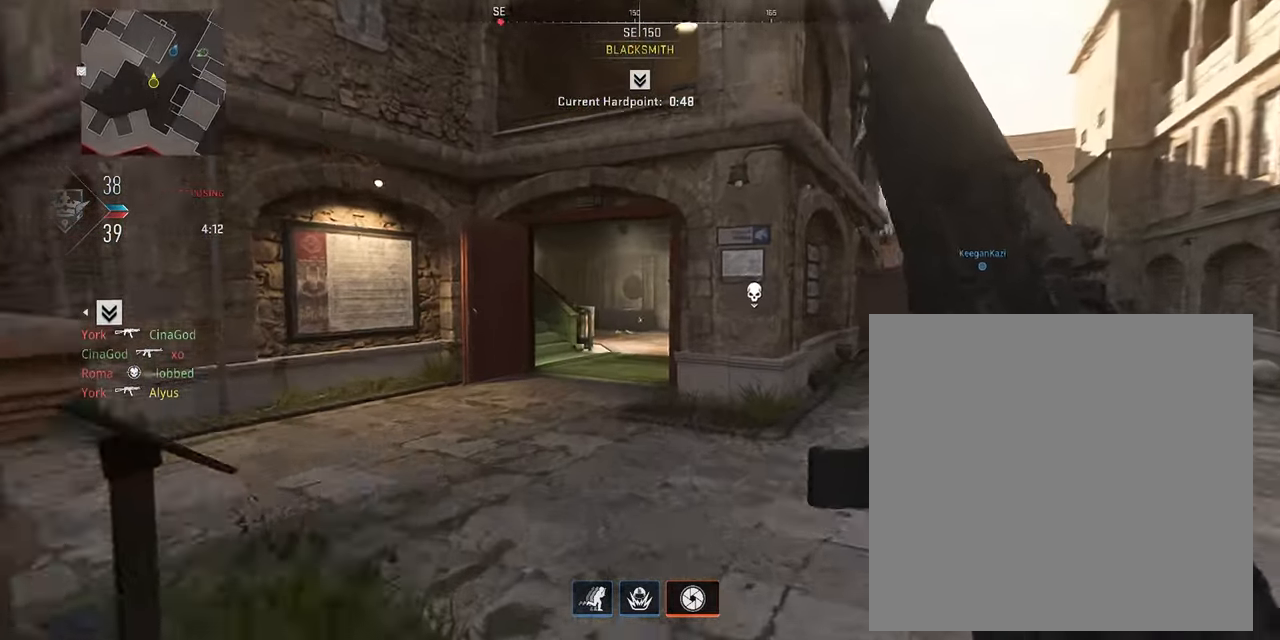
{"buttons": ["L3"], "left_stick": "up", "right_stick": "center", "events": [[83, "L3", "up"], [166, "L3", "down"], [316, "L3", "up"], [383, "L3", "down"]]}
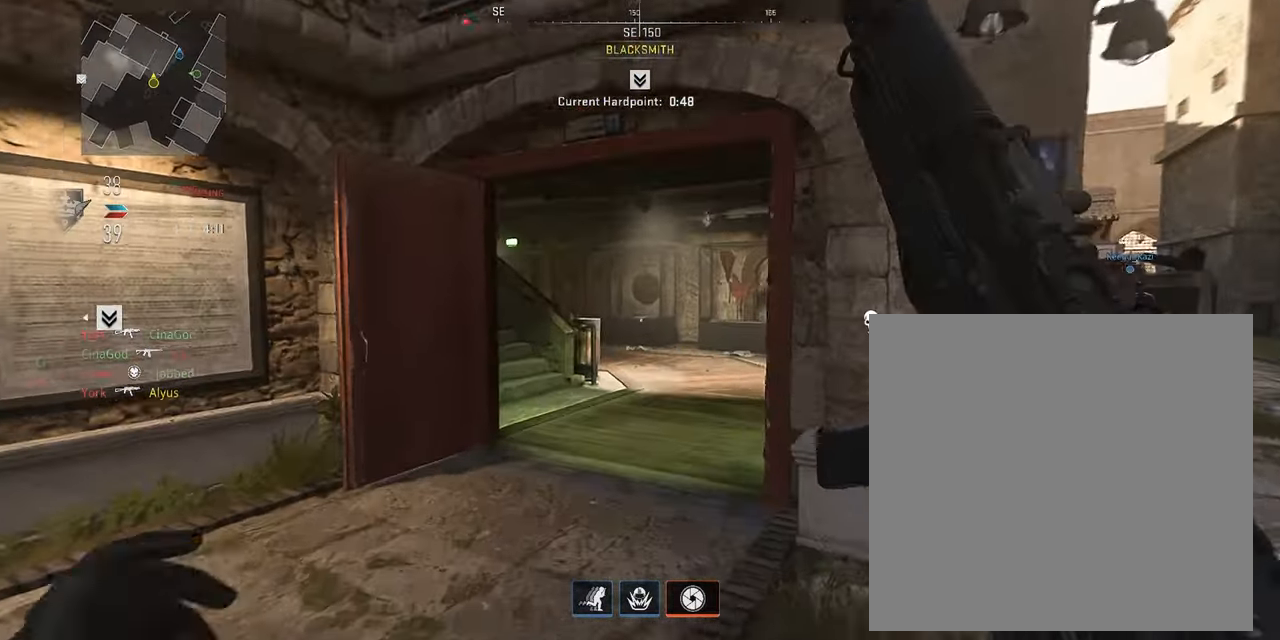
{"buttons": [], "left_stick": "up-right", "right_stick": "up-left", "events": [[33, "left_stick", "up-right"], [100, "right_stick", "up-left"], [383, "L3", "up"]]}
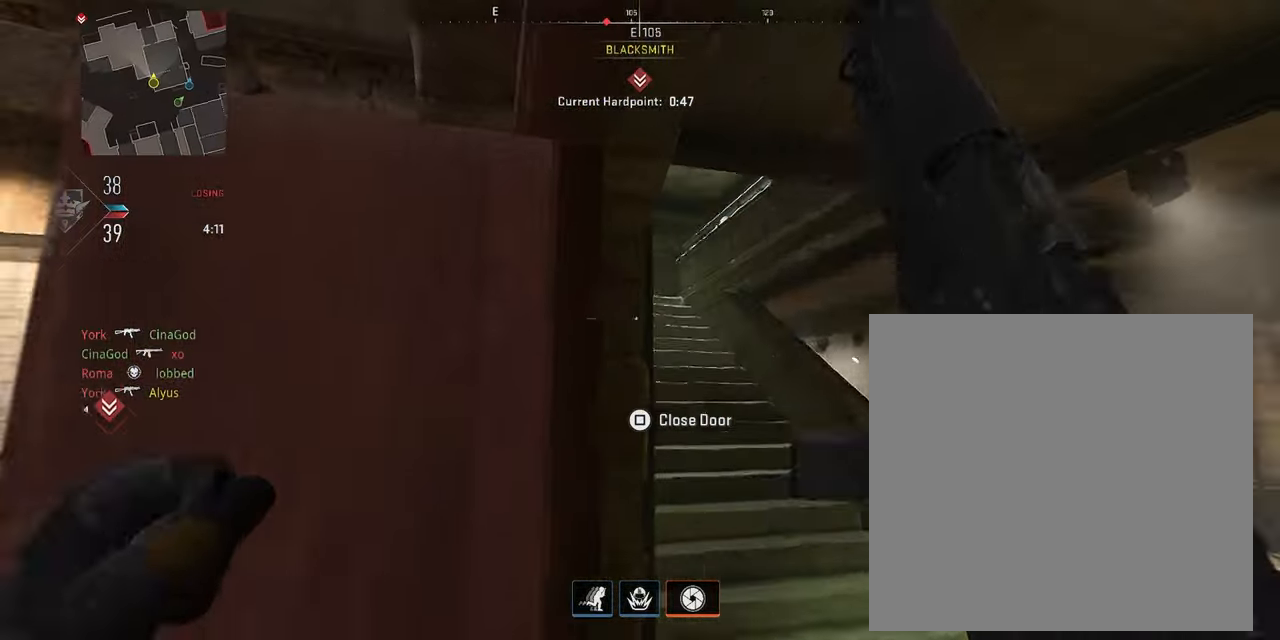
{"buttons": [], "left_stick": "up", "right_stick": "center", "events": [[16, "left_stick", "right"], [133, "right_stick", "center"], [150, "left_stick", "up-right"], [250, "left_stick", "up"]]}
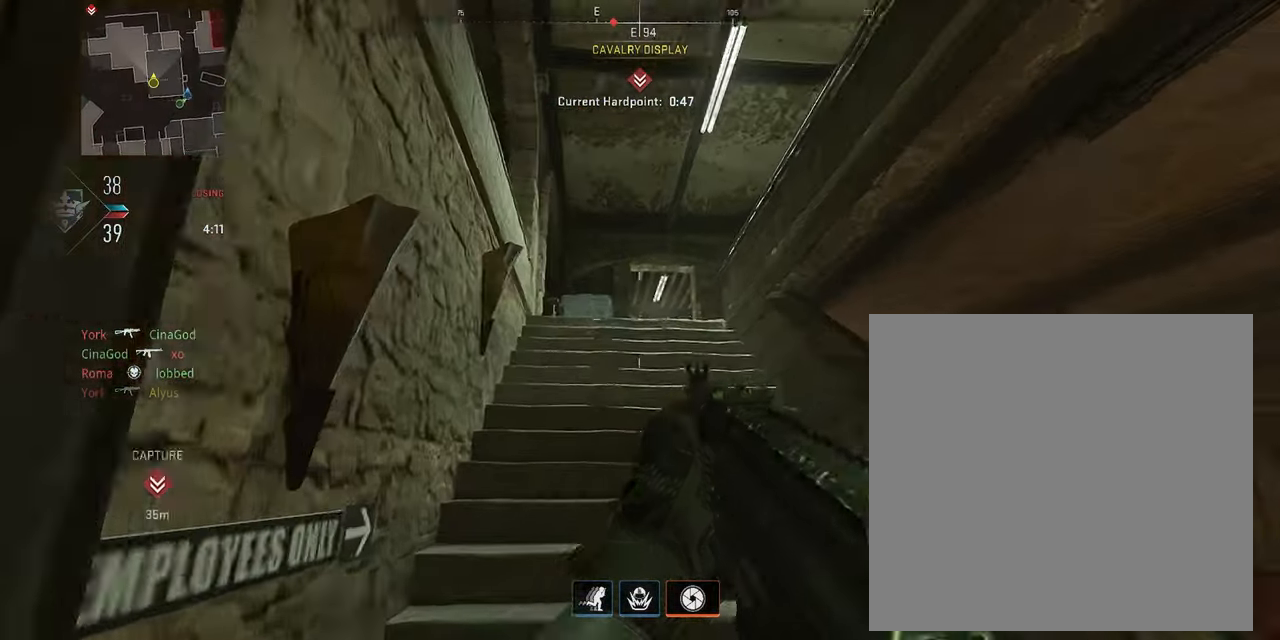
{"buttons": ["L1"], "left_stick": "up-right", "right_stick": "down", "events": [[50, "L3", "down"], [166, "L3", "up"], [233, "L3", "down"], [233, "left_stick", "up-right"], [366, "L3", "up"], [383, "right_stick", "down"], [483, "L1", "down"]]}
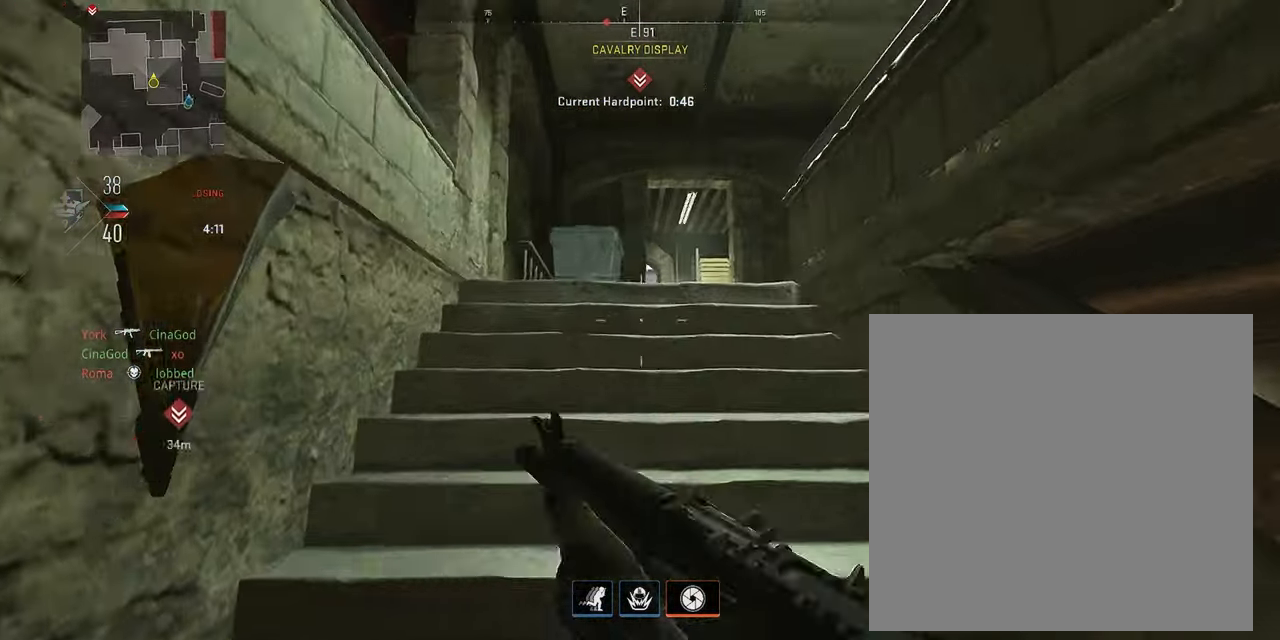
{"buttons": ["L1"], "left_stick": "up", "right_stick": "down", "events": [[66, "right_stick", "center"], [183, "right_stick", "down"], [383, "left_stick", "up"]]}